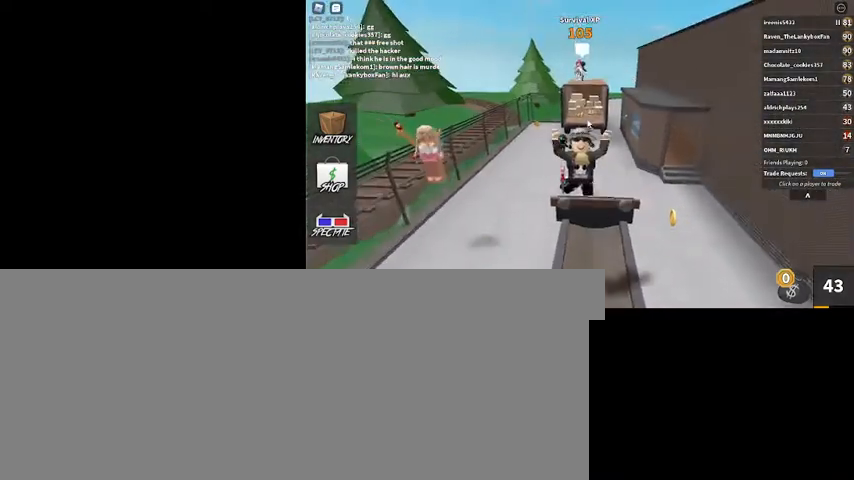
Gameplay with keyboard and mouse; each line is a JSON object with the keys and mouse buttons held at the frame after it. "events" lists presses ("down") and releases ("up") of ".", "/", "0", "1", "2", "3", "4", "5", "6", "7", "8", "9", "a", "alt_l", "alt_r", "b", "backslash", "backspace", "c", "caps_lock", "comma", "ctrl_l", "ctrl_r", "d", "down", "e", "equals", "escape", "f", "f1", "f10", "f11", "f12", "f2", "f3", "f4", "f5", "f6", "f7", "f8", "f9", "g", "h", "i", "j", "k", "l", "lbracket", "left", "m", "minus", "n", "num0", "num1", "num2", "num3", "num4", "num5", "num6", "num7", "num8", "num9", "o", "p", "q", "quote", "r", "rbracket", "return", "right", "s", "semicolon", "shift_l", "shift_r", "space", "super", "t", "tab", "tilde", "u", "up", "v", "w", "x", "y", "z", "mouse_left", "mouse_wheel" and "mouse_right" between this image and that frame as [ms after this image, input, new state], when the widget could be followed in between. "mouse_left", "mouse_wheel", "mouse_right" = the "left", "wheel", "right" buttons of the "mouse" list. No other keys are recorded. "wheel" means that the mouse wheel is clicked or scrolled. Mouse movement is not recorded.
{"keys": ["d"], "mouse": ["right"], "events": [[300, "d", "down"], [367, "s", "up"]]}
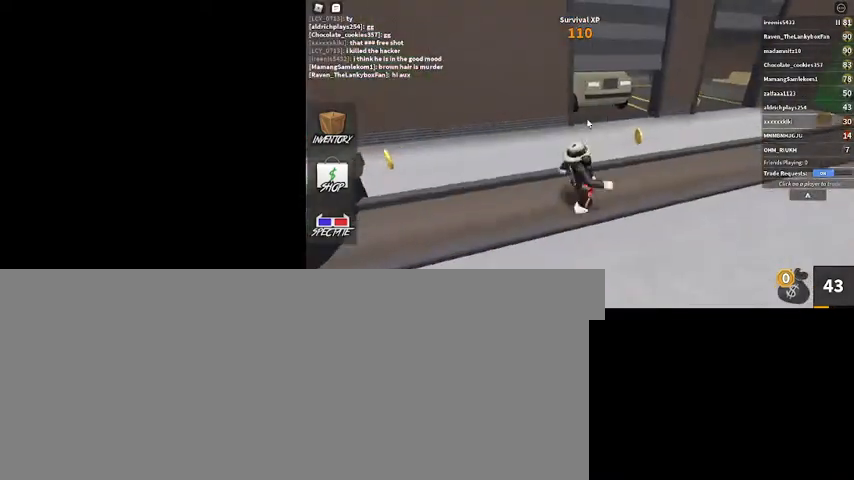
{"keys": ["d", "w"], "mouse": ["right"], "events": [[33, "w", "down"]]}
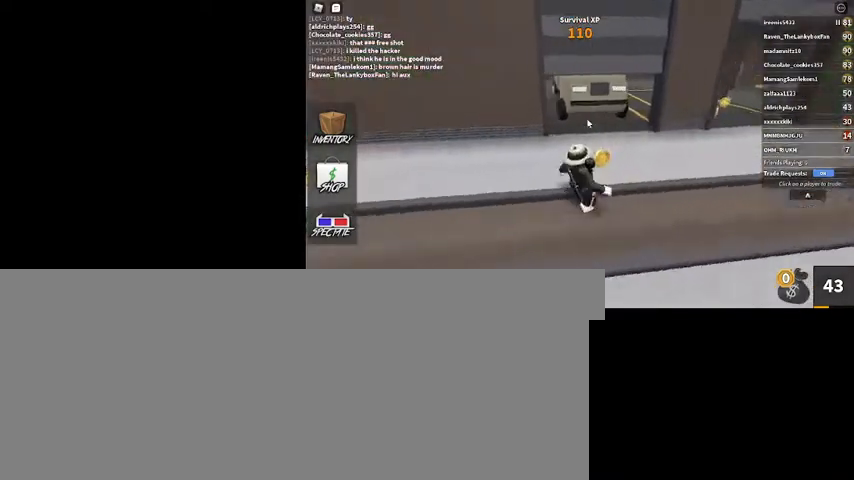
{"keys": ["d"], "mouse": ["right"], "events": [[367, "w", "up"]]}
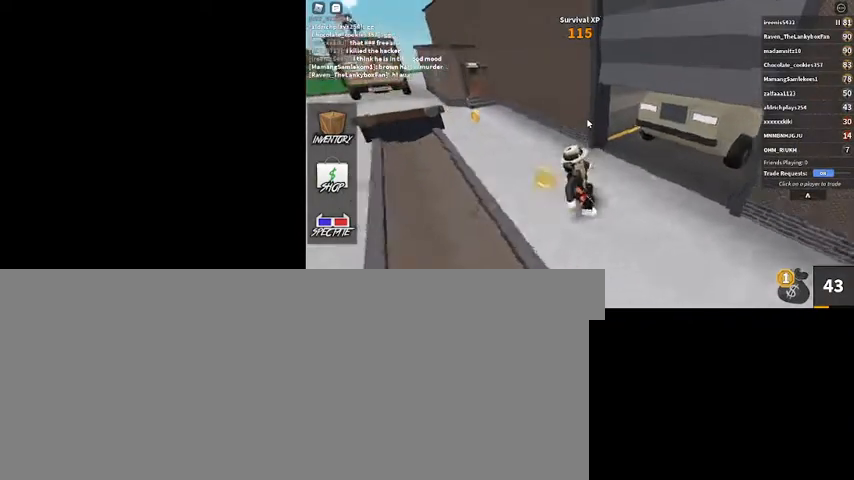
{"keys": ["s"], "mouse": [], "events": [[267, "s", "down"], [400, "mouse_right", "up"], [433, "d", "up"]]}
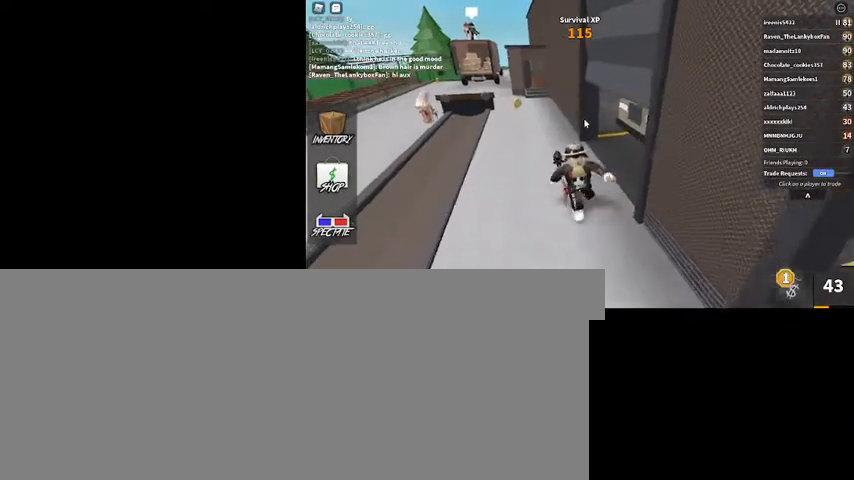
{"keys": ["d", "s"], "mouse": ["right"], "events": [[133, "mouse_right", "down"], [267, "d", "down"]]}
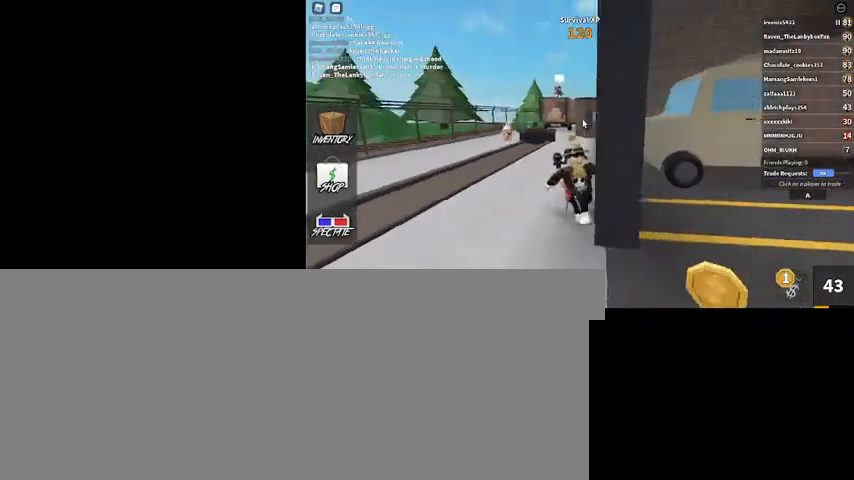
{"keys": ["a", "w"], "mouse": ["right"], "events": [[33, "d", "up"], [267, "s", "up"], [367, "a", "down"], [467, "w", "down"]]}
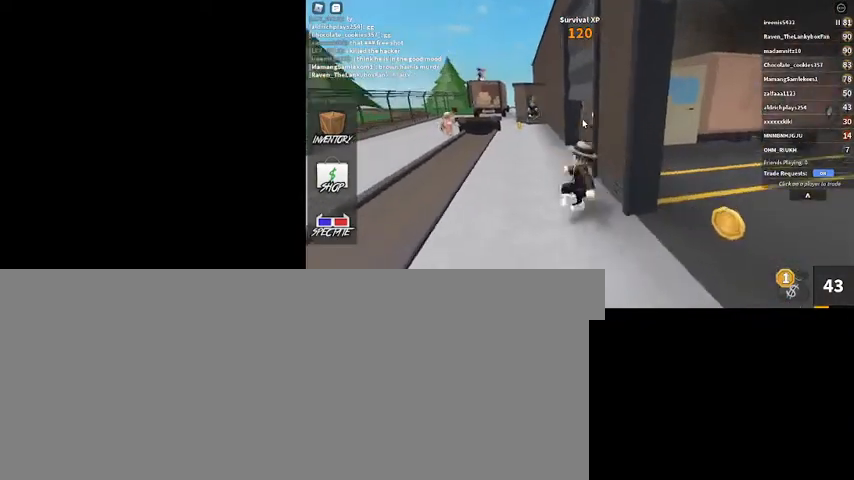
{"keys": ["a", "w"], "mouse": ["right"], "events": []}
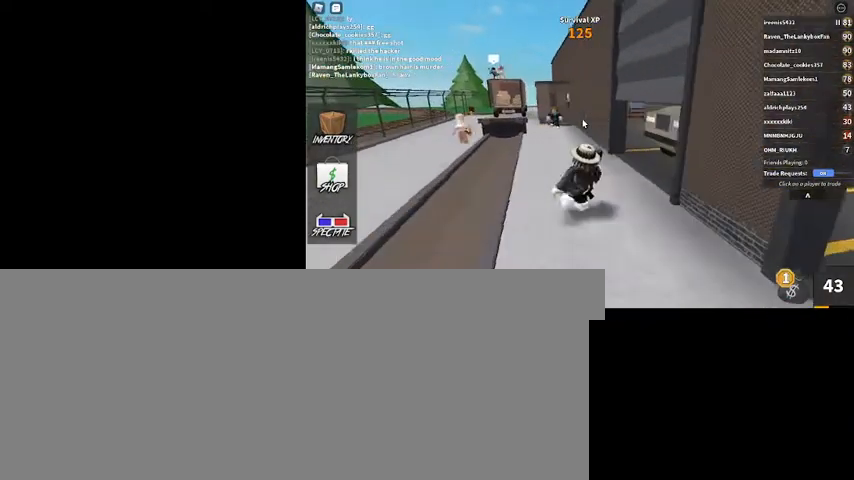
{"keys": ["s"], "mouse": [], "events": [[133, "w", "up"], [200, "s", "down"], [367, "a", "up"], [367, "mouse_right", "up"]]}
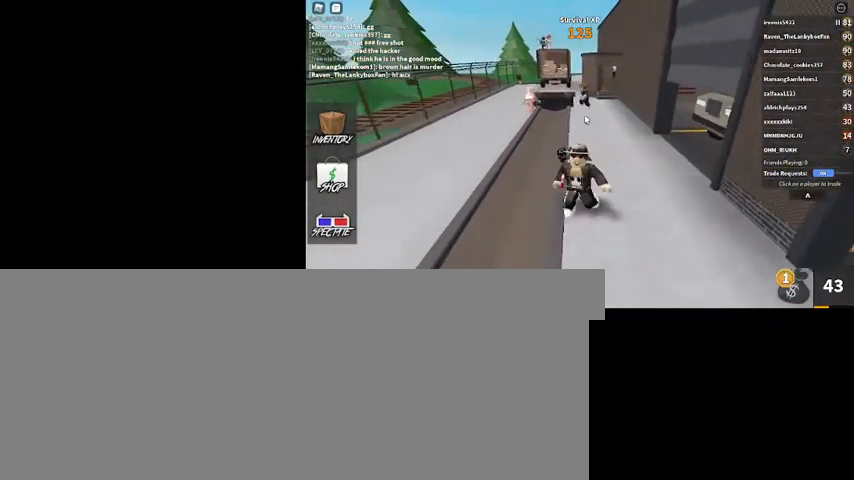
{"keys": ["s"], "mouse": [], "events": []}
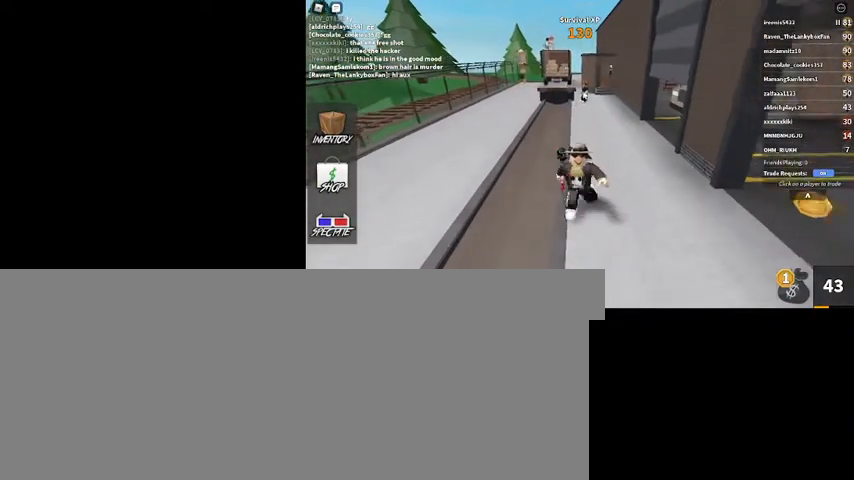
{"keys": ["s"], "mouse": [], "events": []}
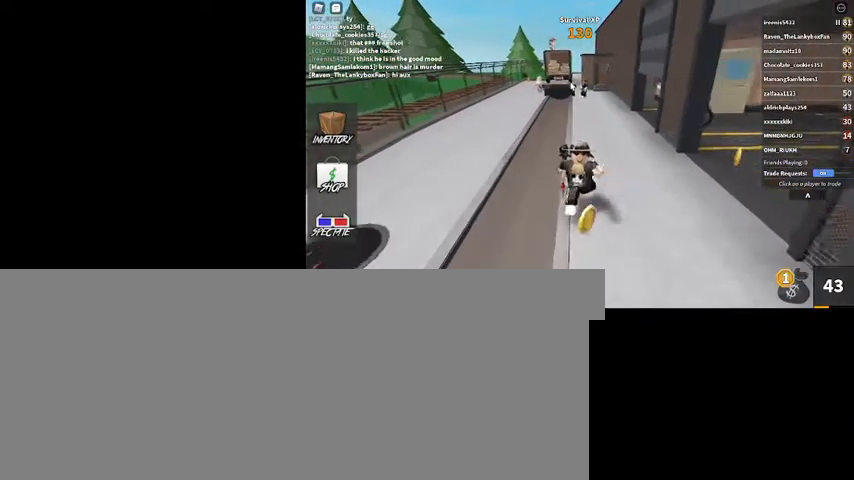
{"keys": ["a", "w"], "mouse": [], "events": [[133, "s", "up"], [200, "a", "down"], [467, "w", "down"]]}
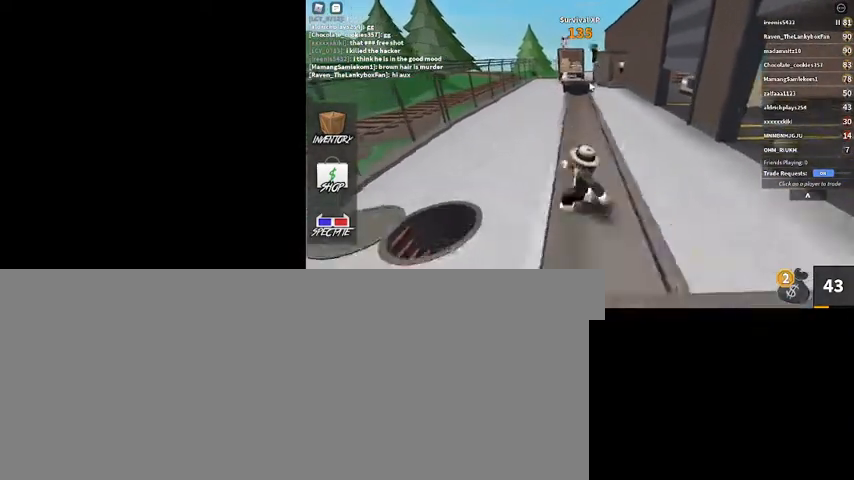
{"keys": [], "mouse": ["right"], "events": [[167, "mouse_right", "down"], [267, "a", "up"], [267, "w", "up"]]}
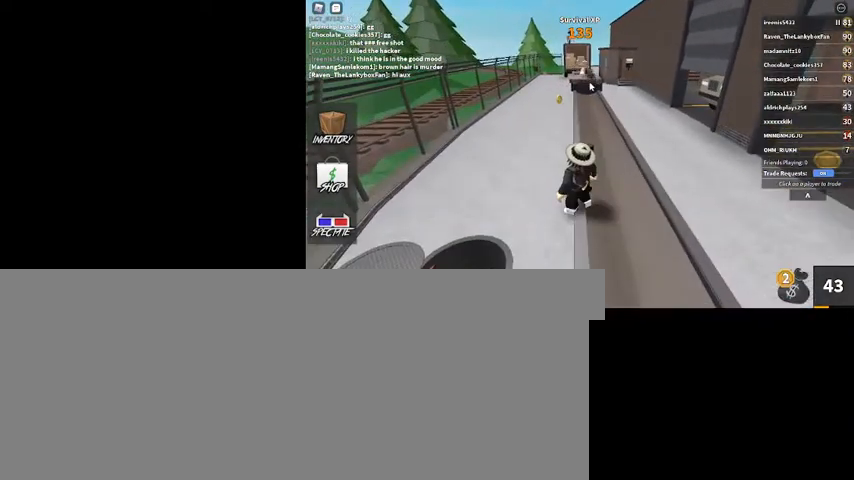
{"keys": ["w"], "mouse": ["right"], "events": [[500, "w", "down"]]}
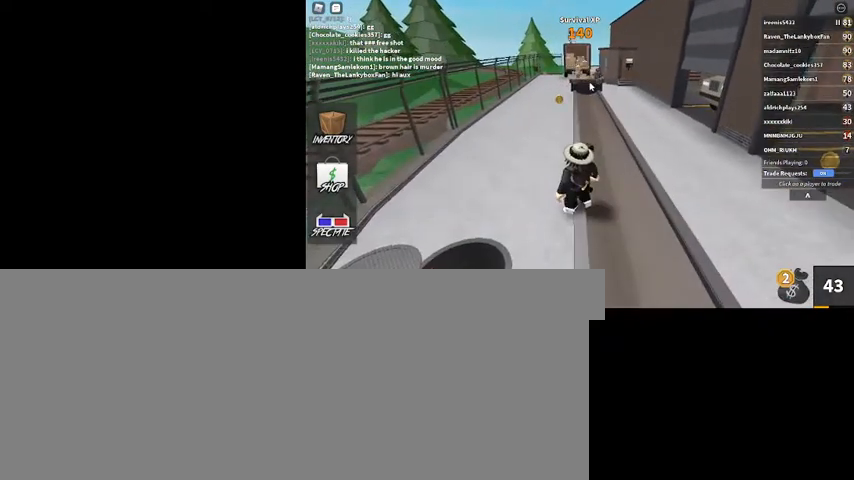
{"keys": ["w"], "mouse": ["right"], "events": [[100, "d", "down"], [200, "d", "up"]]}
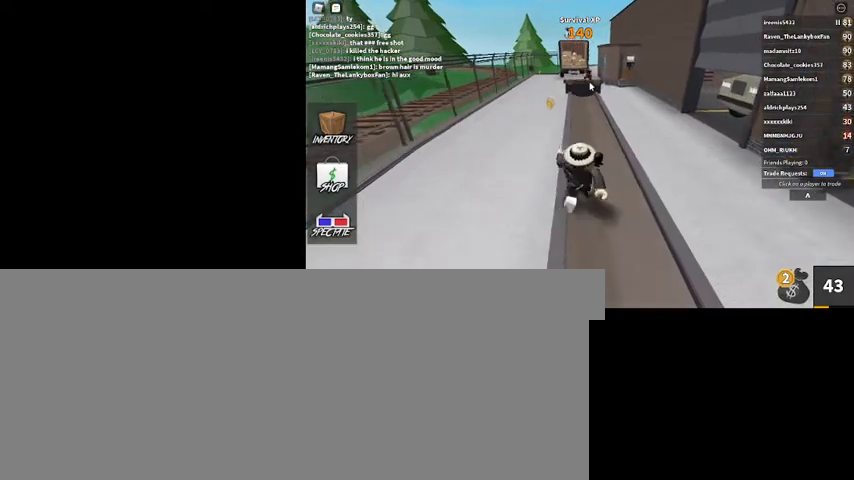
{"keys": ["w"], "mouse": ["right"], "events": []}
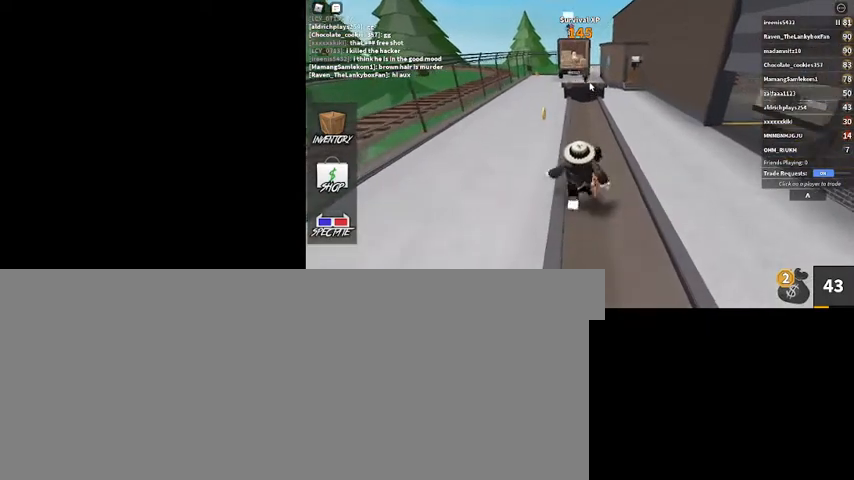
{"keys": ["w"], "mouse": ["right"], "events": []}
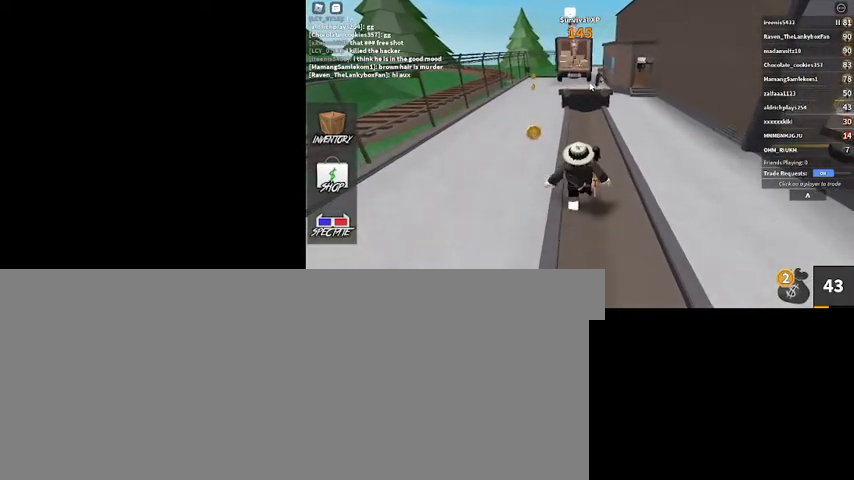
{"keys": ["s"], "mouse": ["right"], "events": [[167, "w", "up"], [333, "s", "down"]]}
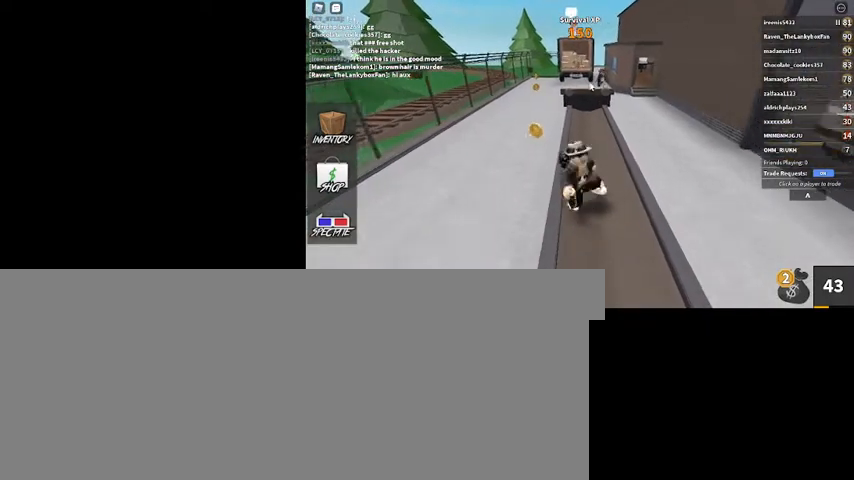
{"keys": ["s"], "mouse": ["right"], "events": []}
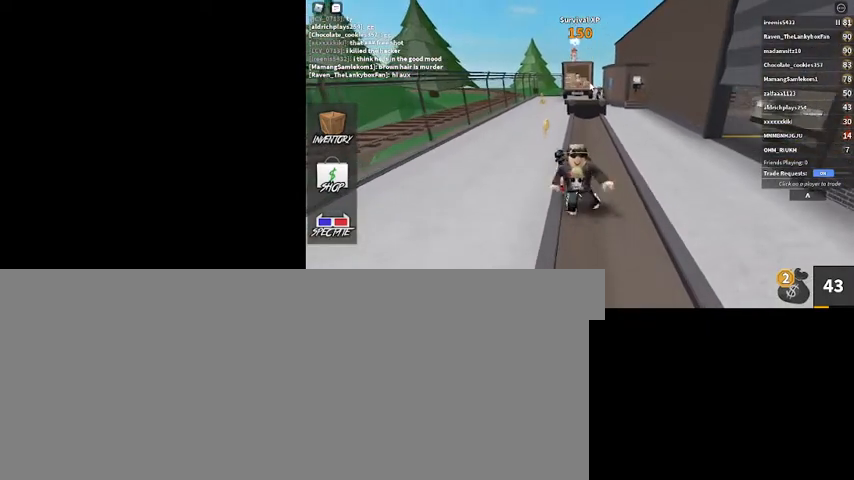
{"keys": ["s"], "mouse": ["right"], "events": [[100, "s", "up"], [167, "s", "down"]]}
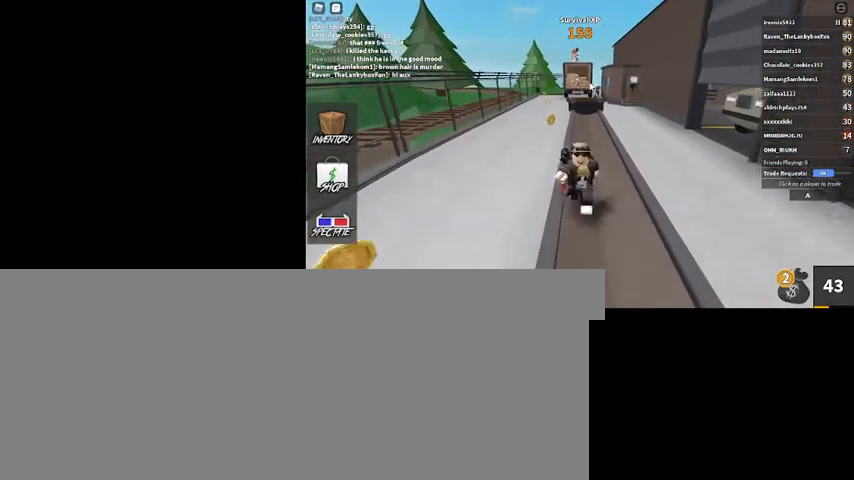
{"keys": [], "mouse": ["right"], "events": [[433, "s", "up"]]}
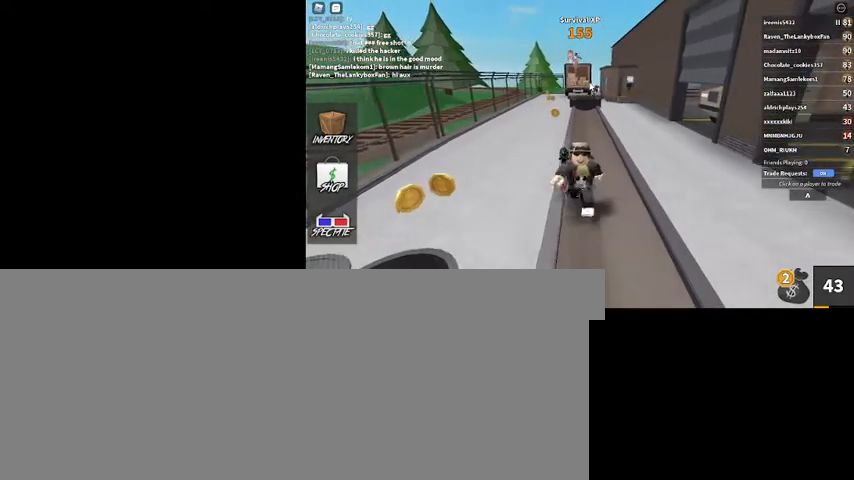
{"keys": ["a"], "mouse": ["right"], "events": [[433, "a", "down"]]}
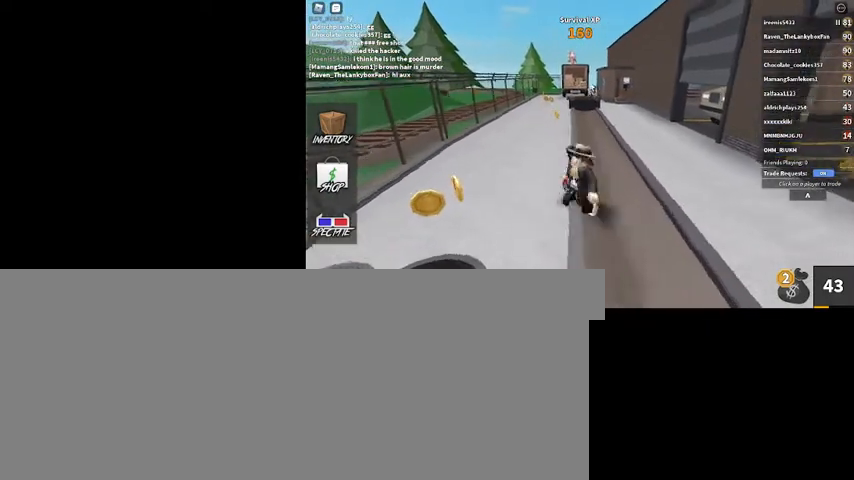
{"keys": ["a"], "mouse": ["right"], "events": []}
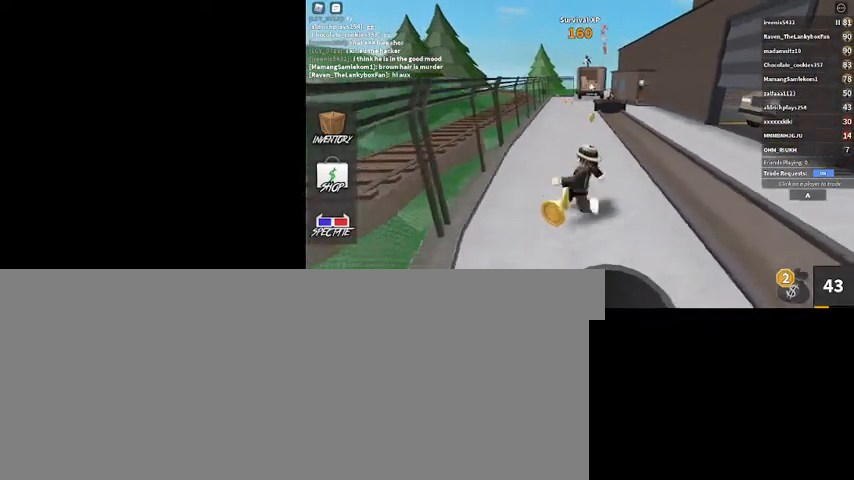
{"keys": [], "mouse": ["right"], "events": [[267, "a", "up"]]}
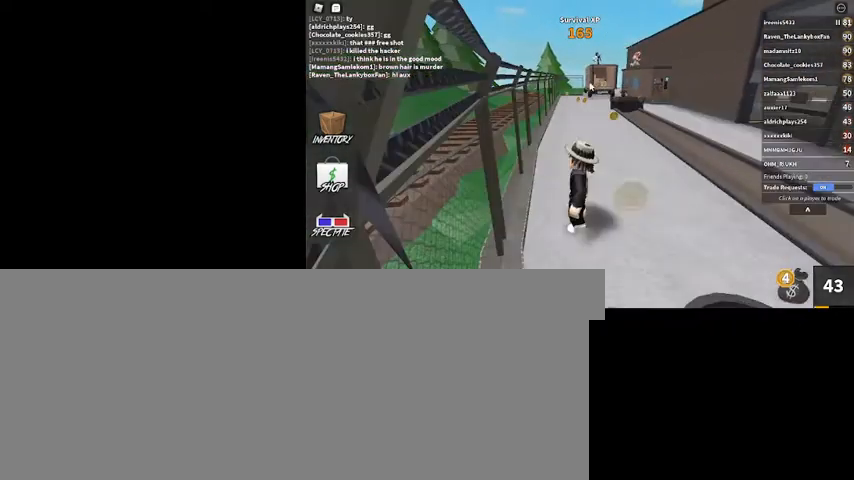
{"keys": ["d"], "mouse": ["right"], "events": [[500, "d", "down"]]}
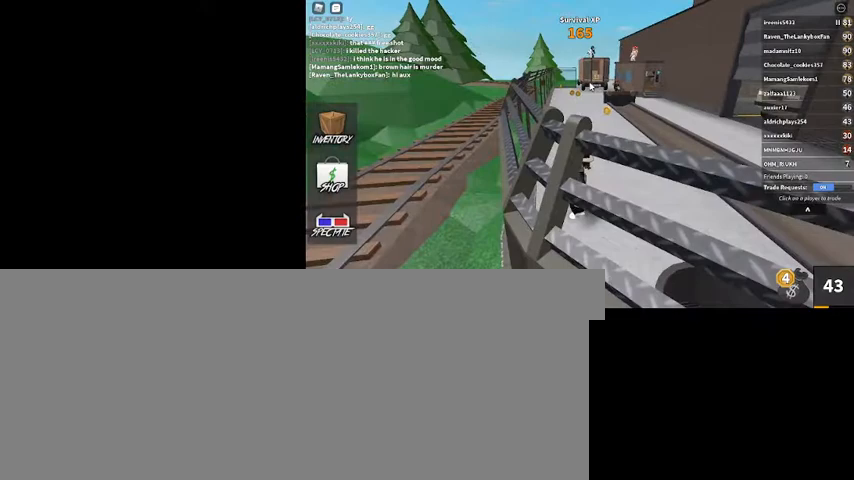
{"keys": ["d", "w"], "mouse": ["right"], "events": [[100, "w", "down"]]}
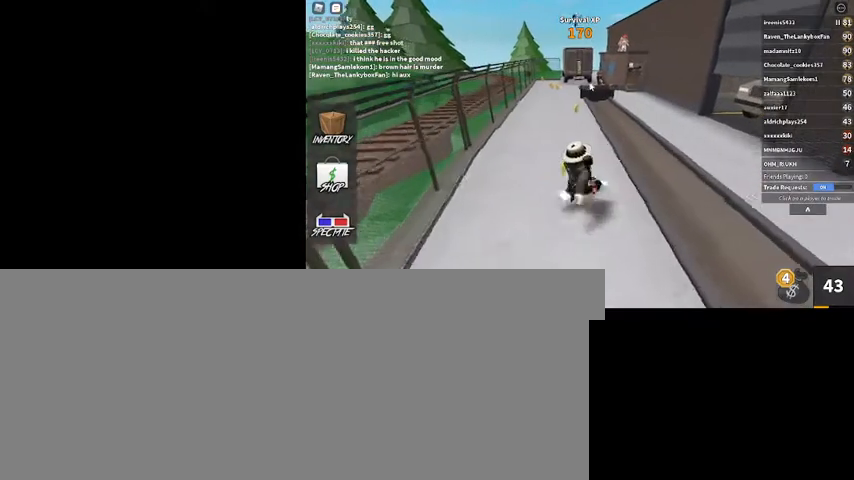
{"keys": ["d"], "mouse": ["right"], "events": [[67, "w", "up"]]}